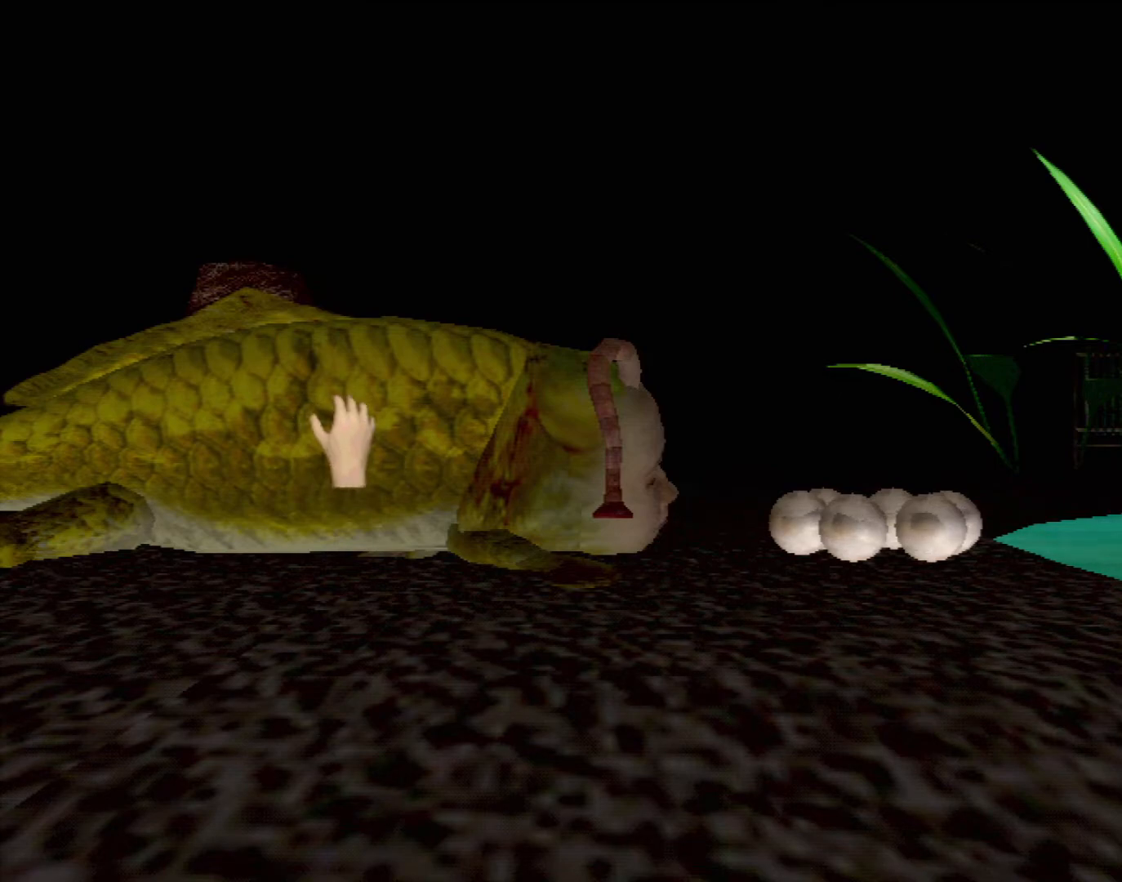
Gameplay with a controller (Xbox layout); each line is a JSON object with the inputs held at the frame after it. "events" lists button and stick changes between this image and that frame as [ms after this image, input, new state], when the widget could be followed in between. Not read: L1 L2 L3 R1 R3 SELECT right_stick.
{"buttons": [], "left_stick": "down-right", "events": [[483, "left_stick", "down-right"]]}
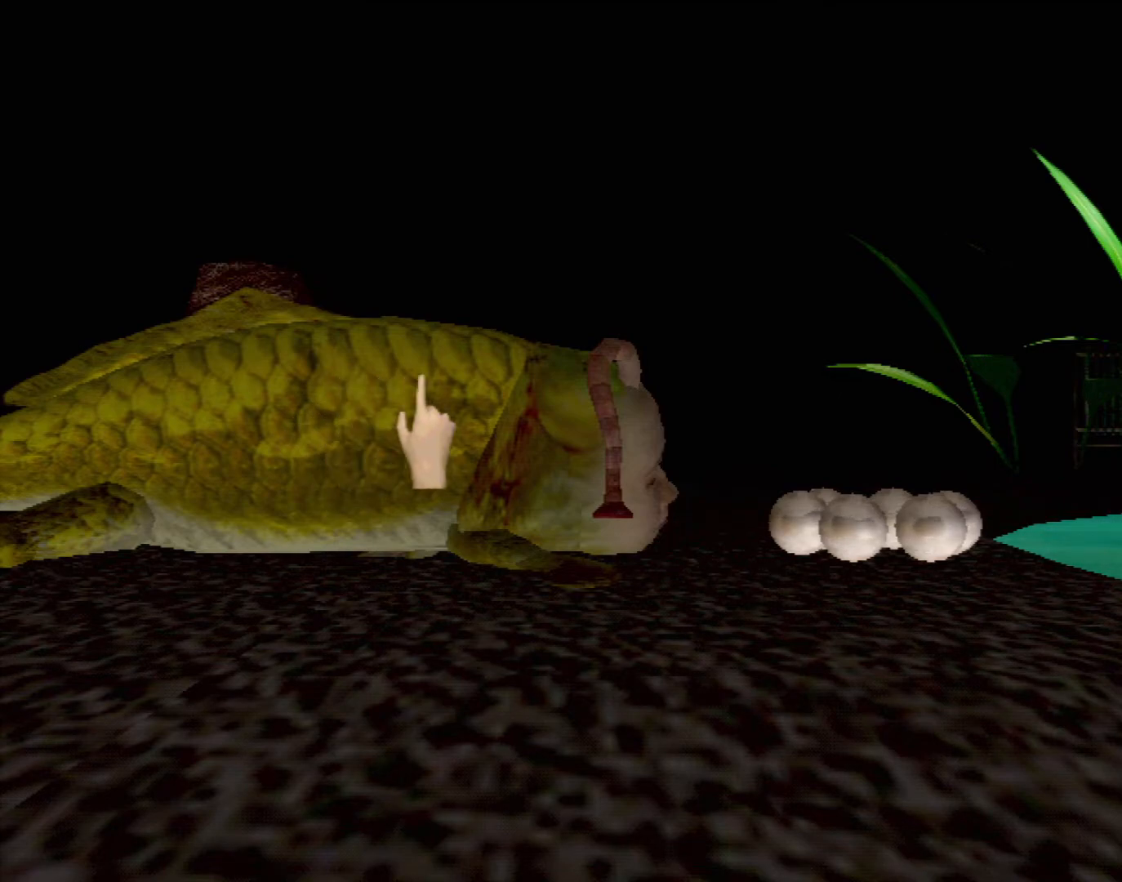
{"buttons": [], "left_stick": "right", "events": [[150, "X", "down"], [167, "left_stick", "right"], [367, "X", "up"]]}
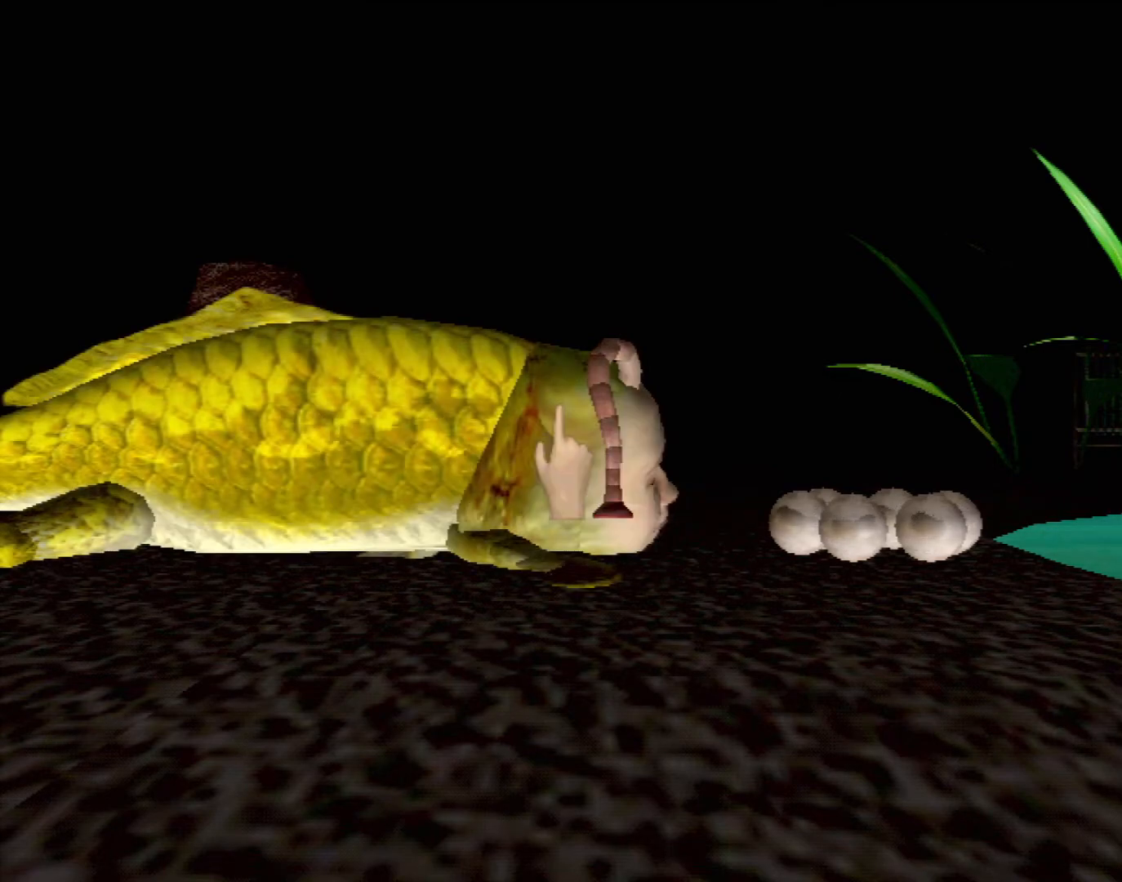
{"buttons": ["B"], "left_stick": "down-right", "events": [[200, "left_stick", "down-right"], [467, "B", "down"]]}
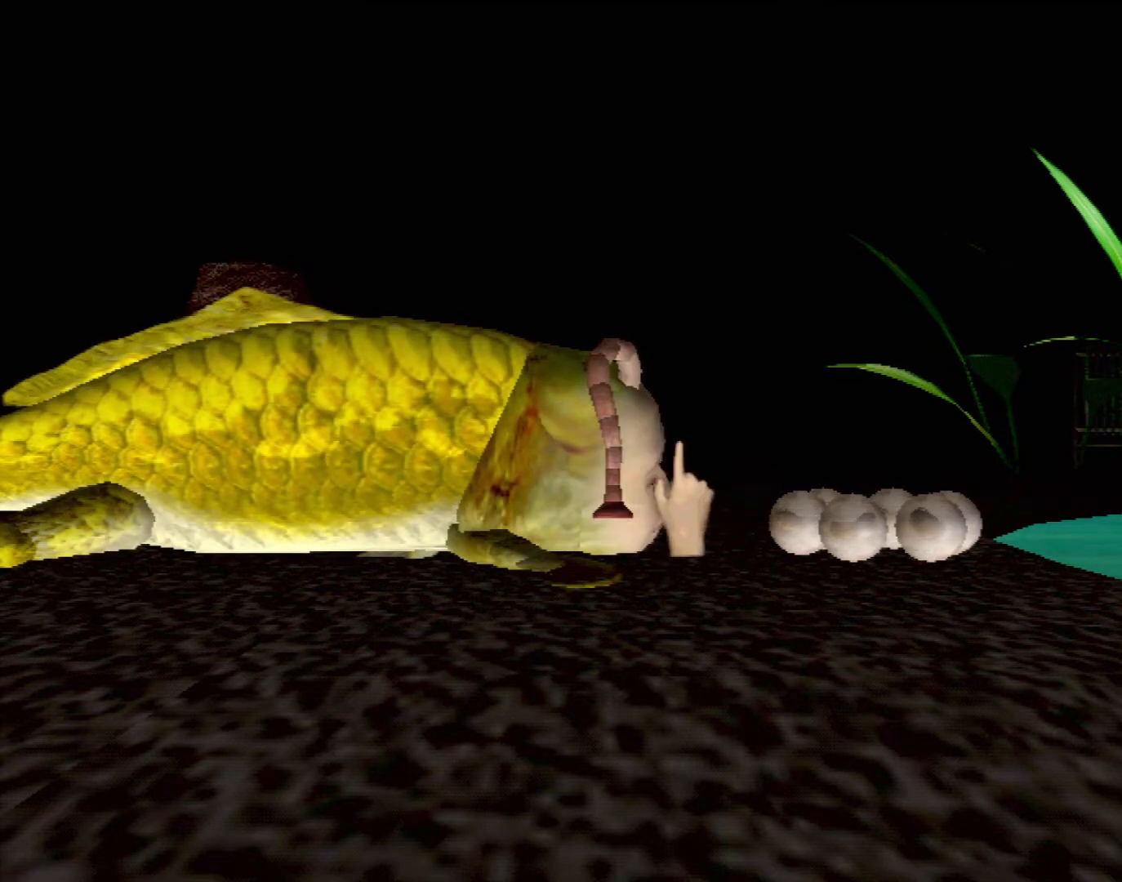
{"buttons": [], "left_stick": "center", "events": [[17, "left_stick", "down"], [333, "B", "up"], [350, "left_stick", "center"]]}
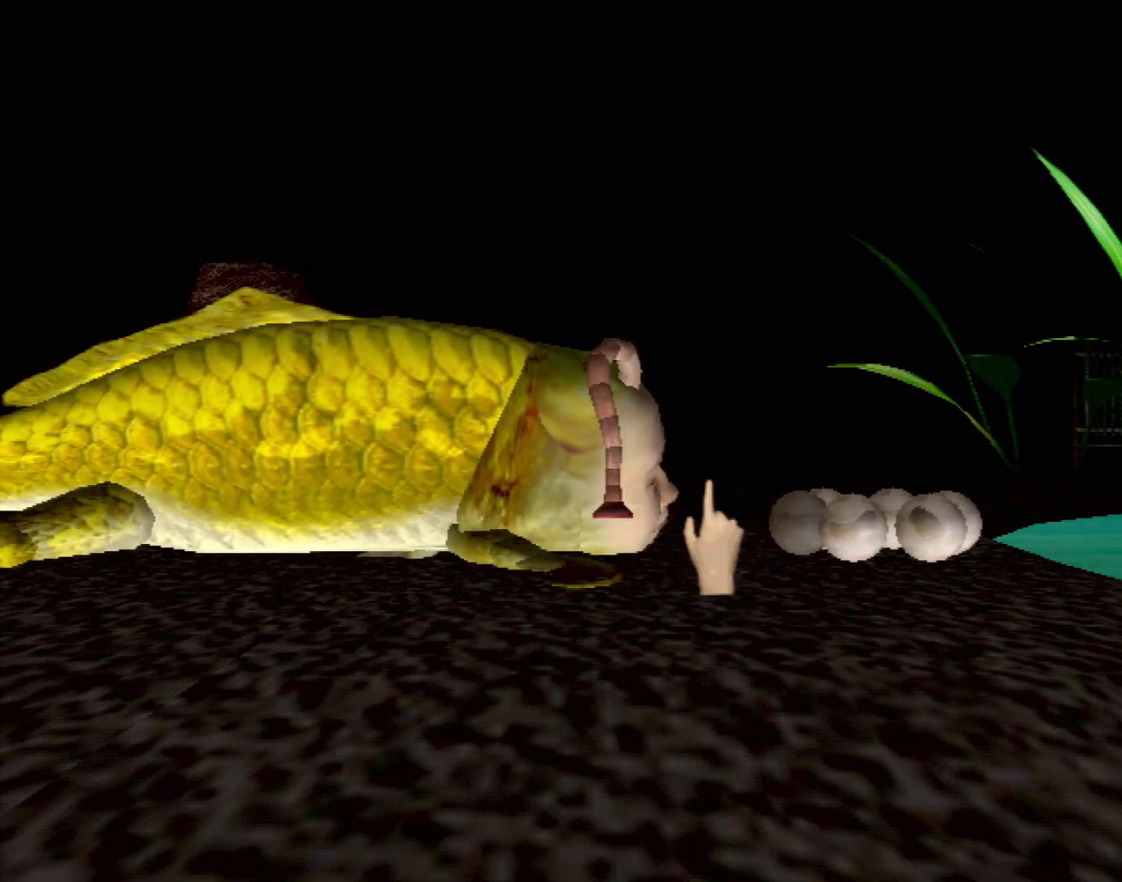
{"buttons": [], "left_stick": "right", "events": [[100, "left_stick", "down-right"], [183, "B", "down"], [200, "left_stick", "down"], [350, "B", "up"], [367, "left_stick", "right"]]}
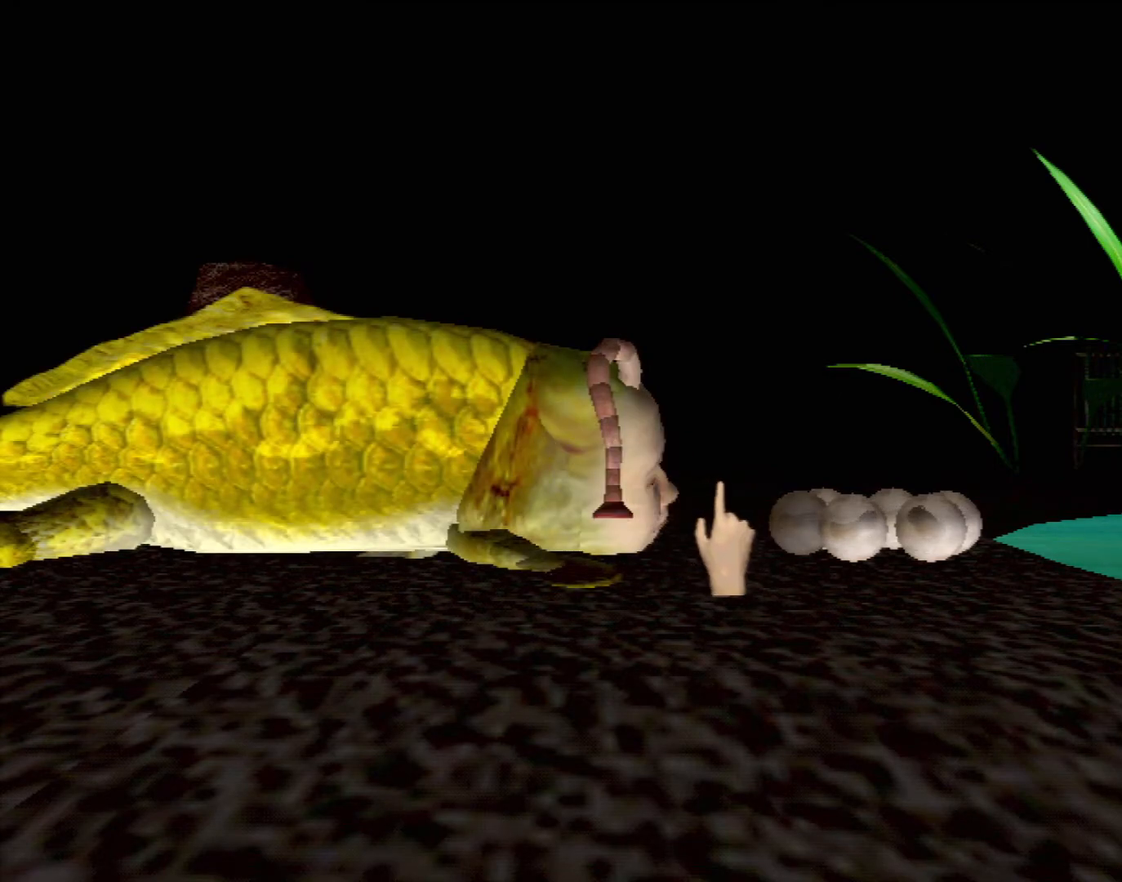
{"buttons": [], "left_stick": "right", "events": [[167, "left_stick", "center"], [200, "Y", "down"], [350, "Y", "up"], [500, "left_stick", "right"]]}
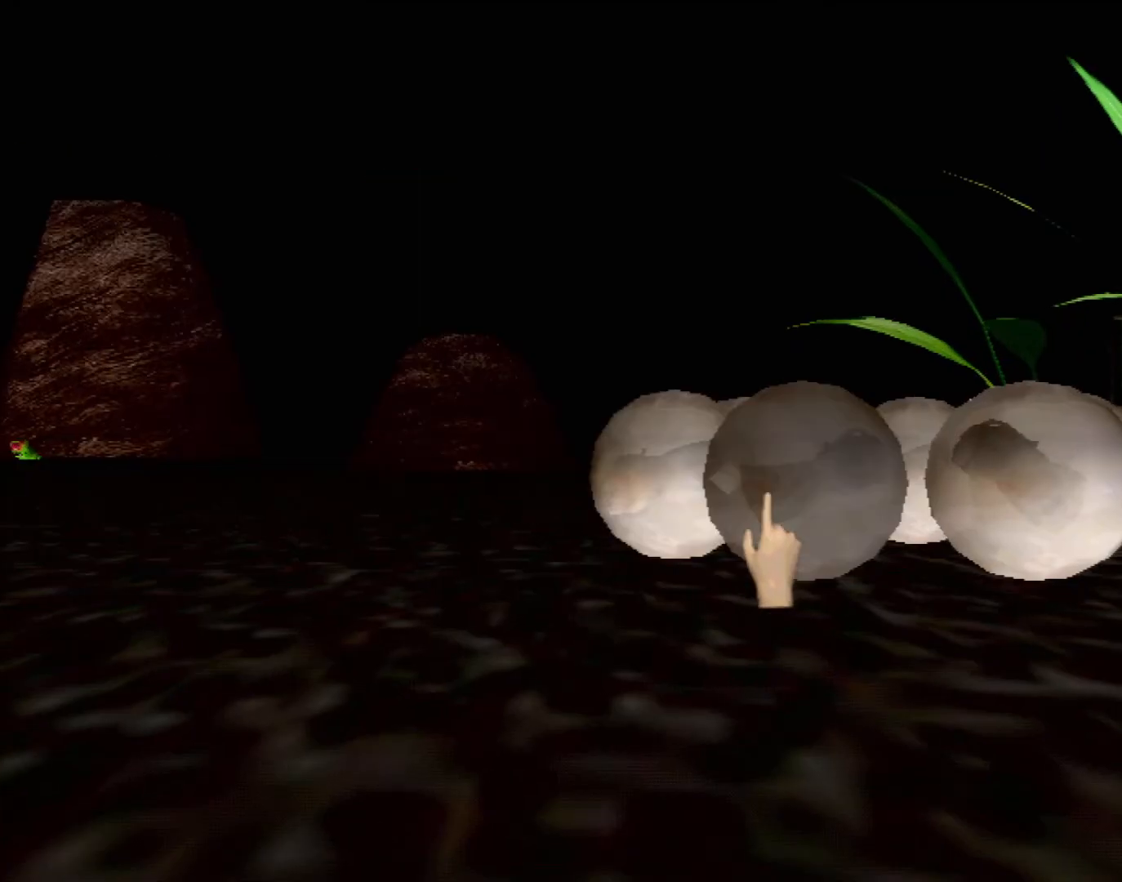
{"buttons": [], "left_stick": "center", "events": [[217, "left_stick", "center"]]}
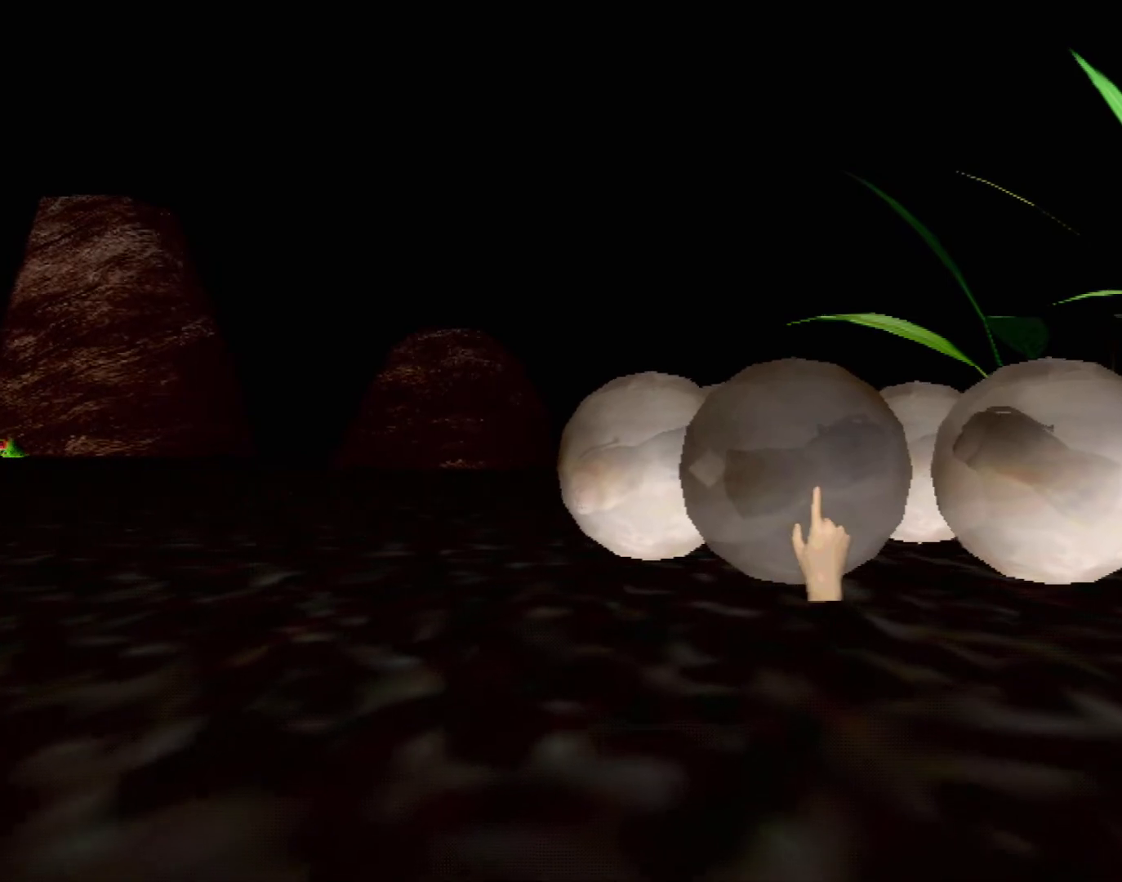
{"buttons": [], "left_stick": "center", "events": [[17, "left_stick", "up"], [200, "left_stick", "center"]]}
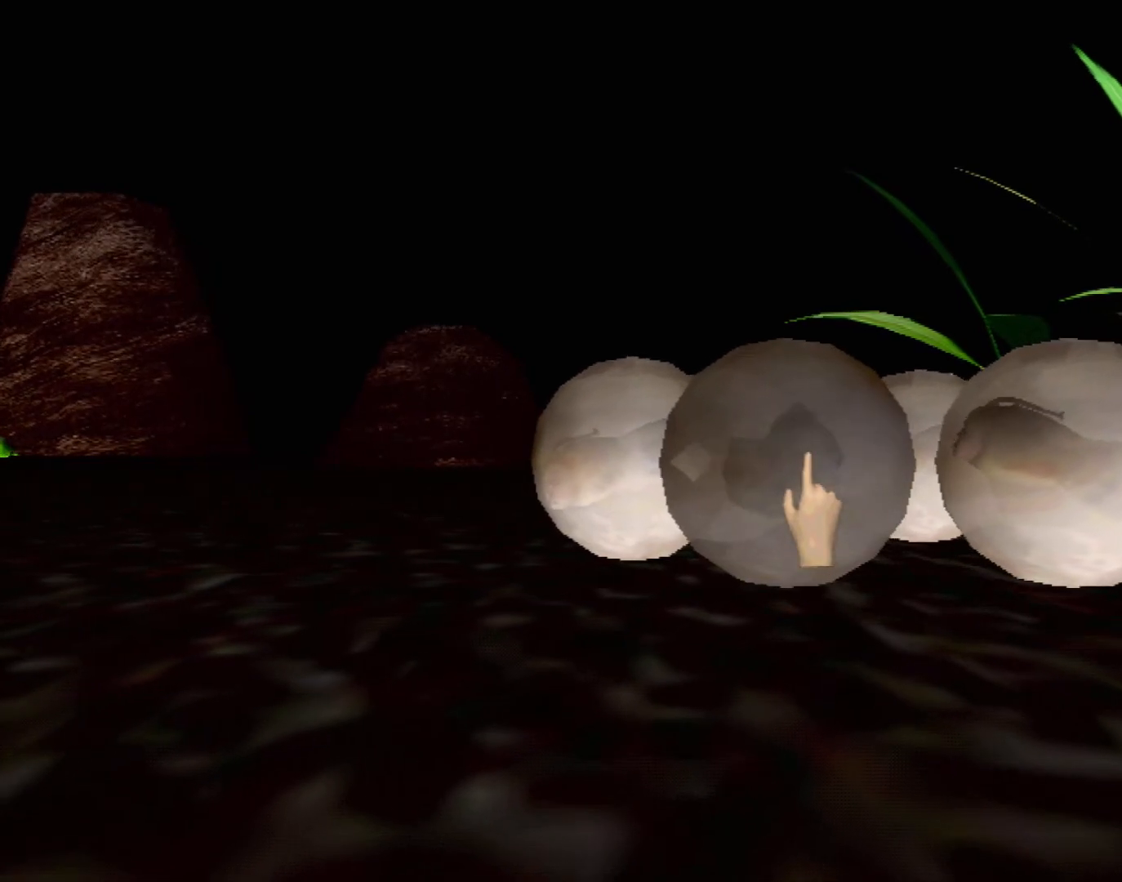
{"buttons": ["X", "R2"], "left_stick": "center", "events": [[50, "X", "down"], [300, "R2", "down"]]}
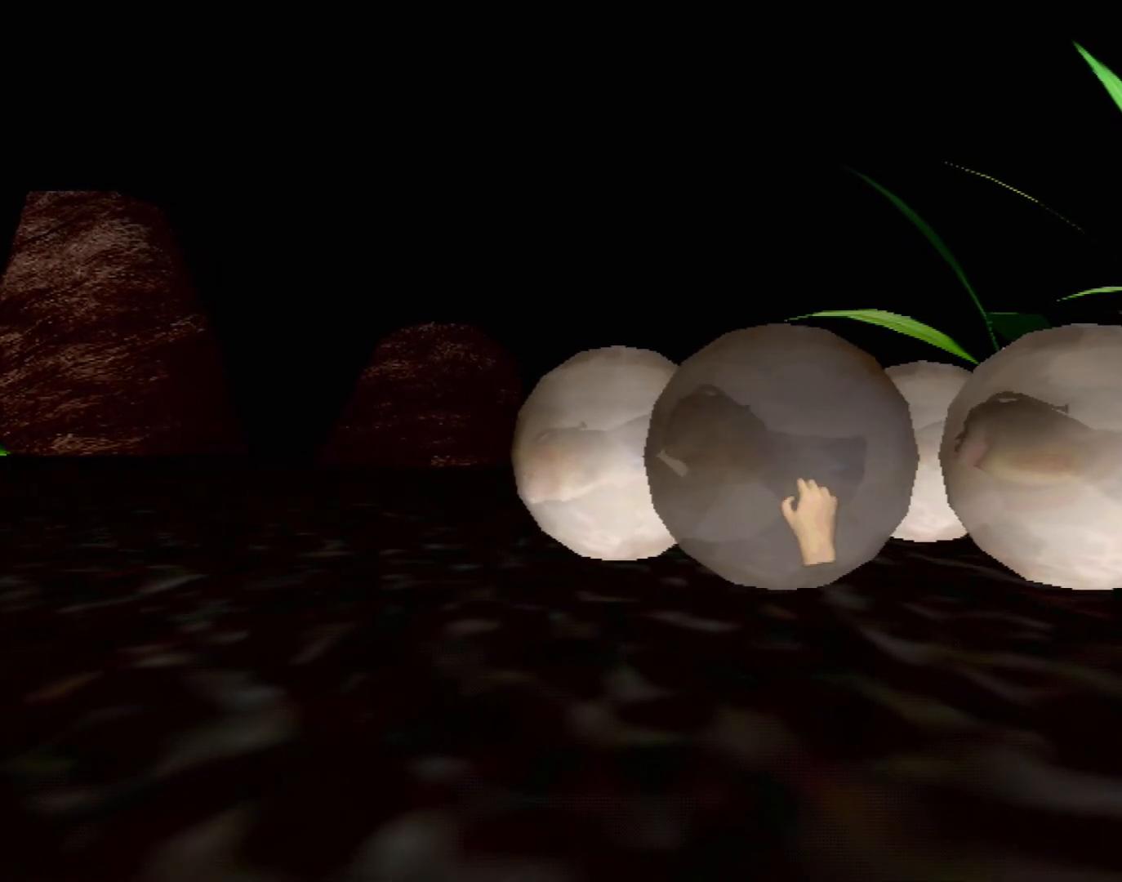
{"buttons": [], "left_stick": "center", "events": [[167, "left_stick", "up-left"], [450, "R2", "up"], [450, "left_stick", "center"], [483, "X", "up"]]}
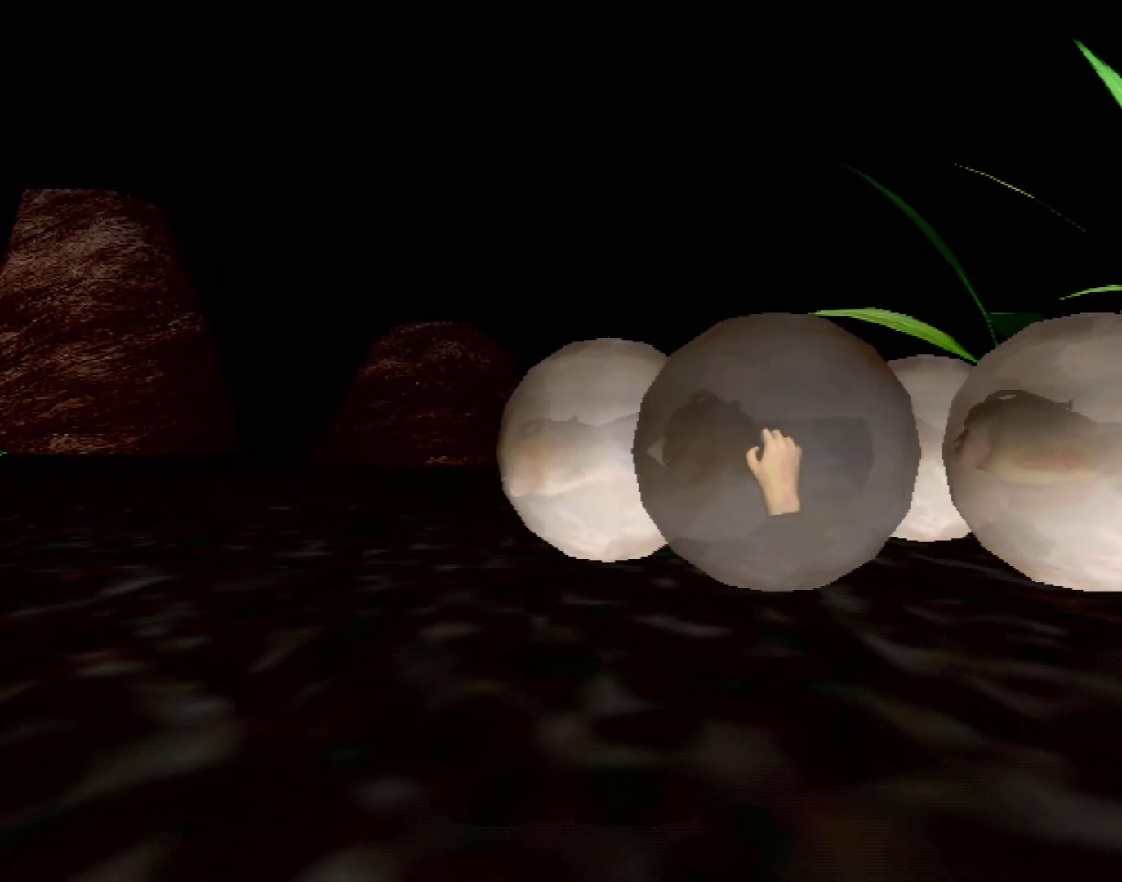
{"buttons": ["Y"], "left_stick": "center", "events": [[183, "B", "down"], [367, "B", "up"], [500, "Y", "down"]]}
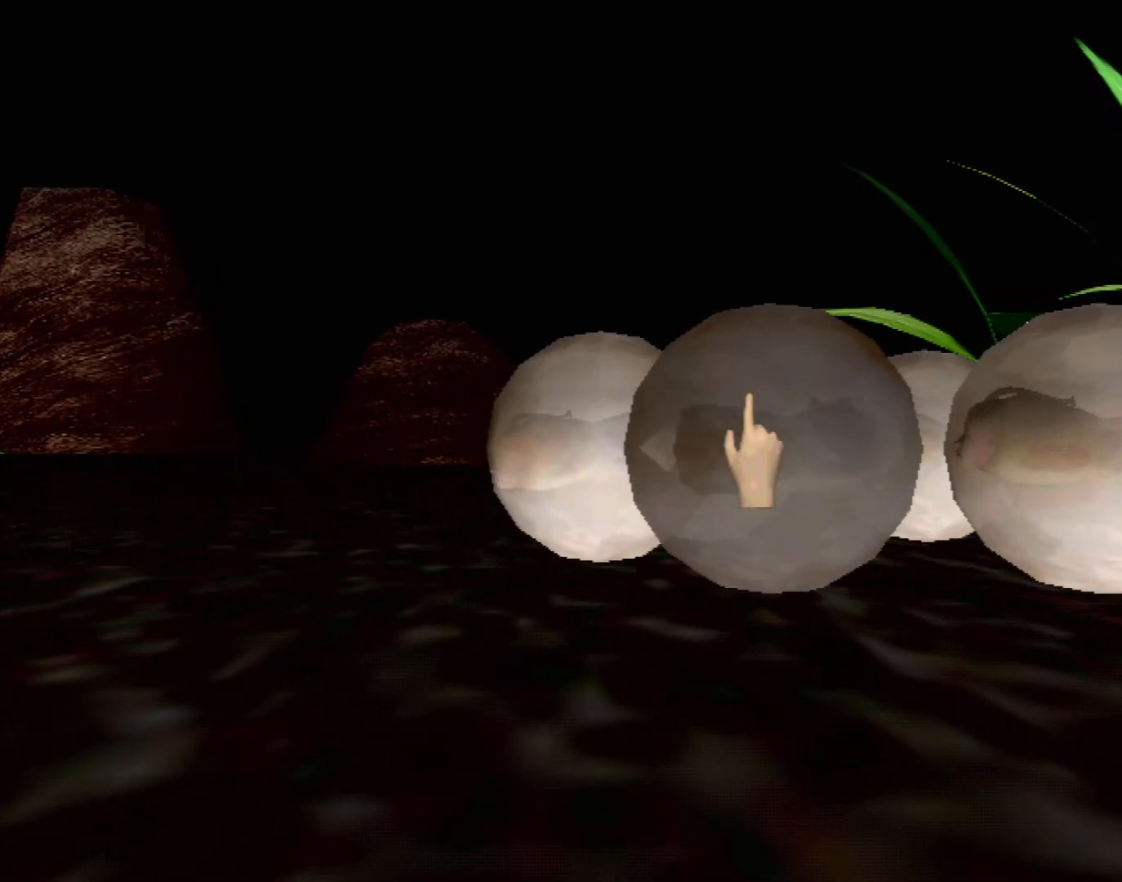
{"buttons": [], "left_stick": "center", "events": [[67, "left_stick", "down"], [300, "Y", "up"], [350, "left_stick", "center"]]}
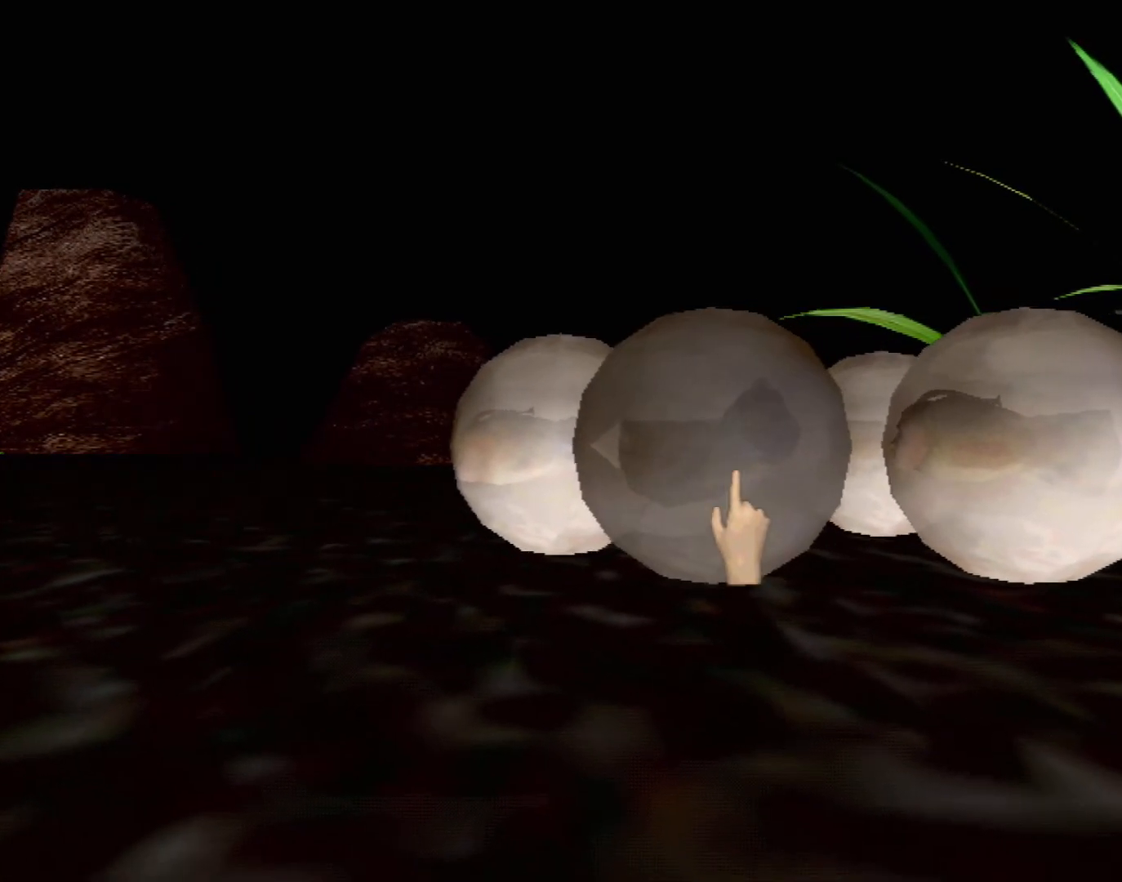
{"buttons": [], "left_stick": "center", "events": [[317, "Y", "down"], [350, "left_stick", "down"], [483, "Y", "up"], [483, "left_stick", "center"]]}
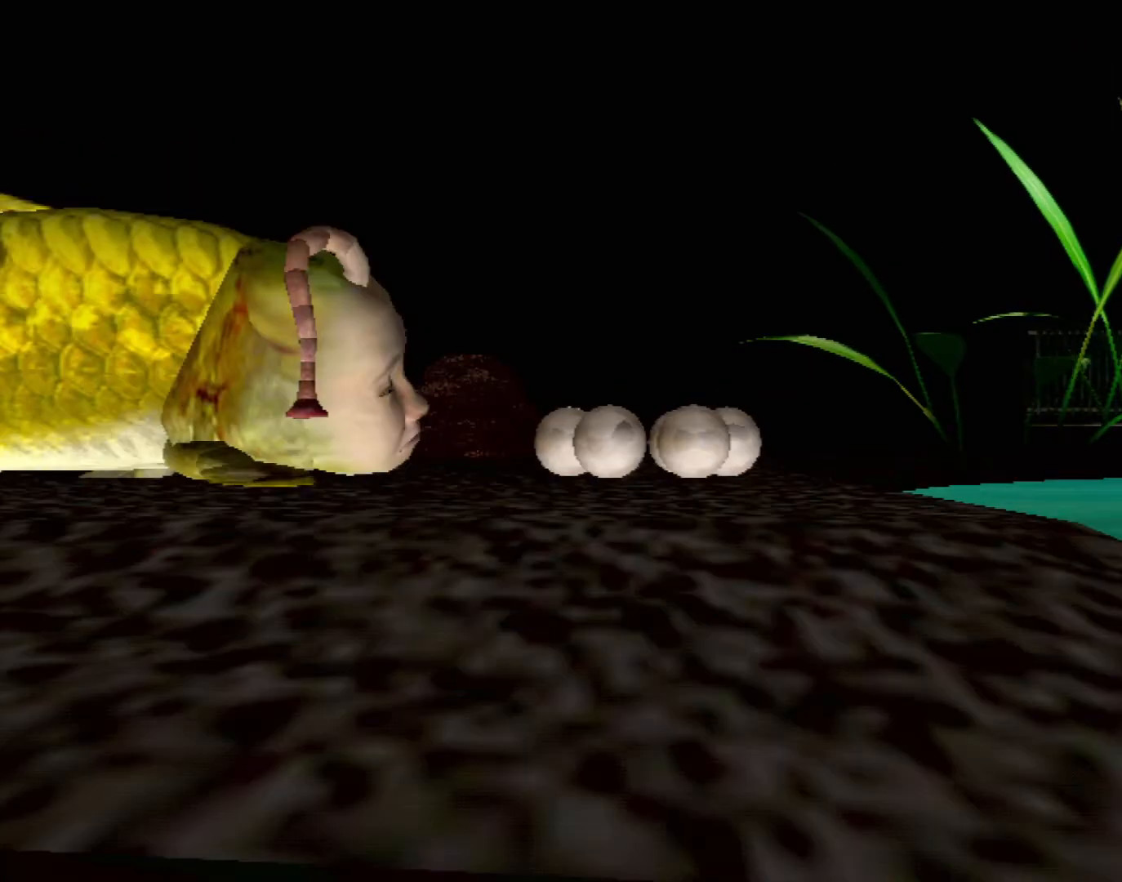
{"buttons": [], "left_stick": "up", "events": [[450, "left_stick", "up"]]}
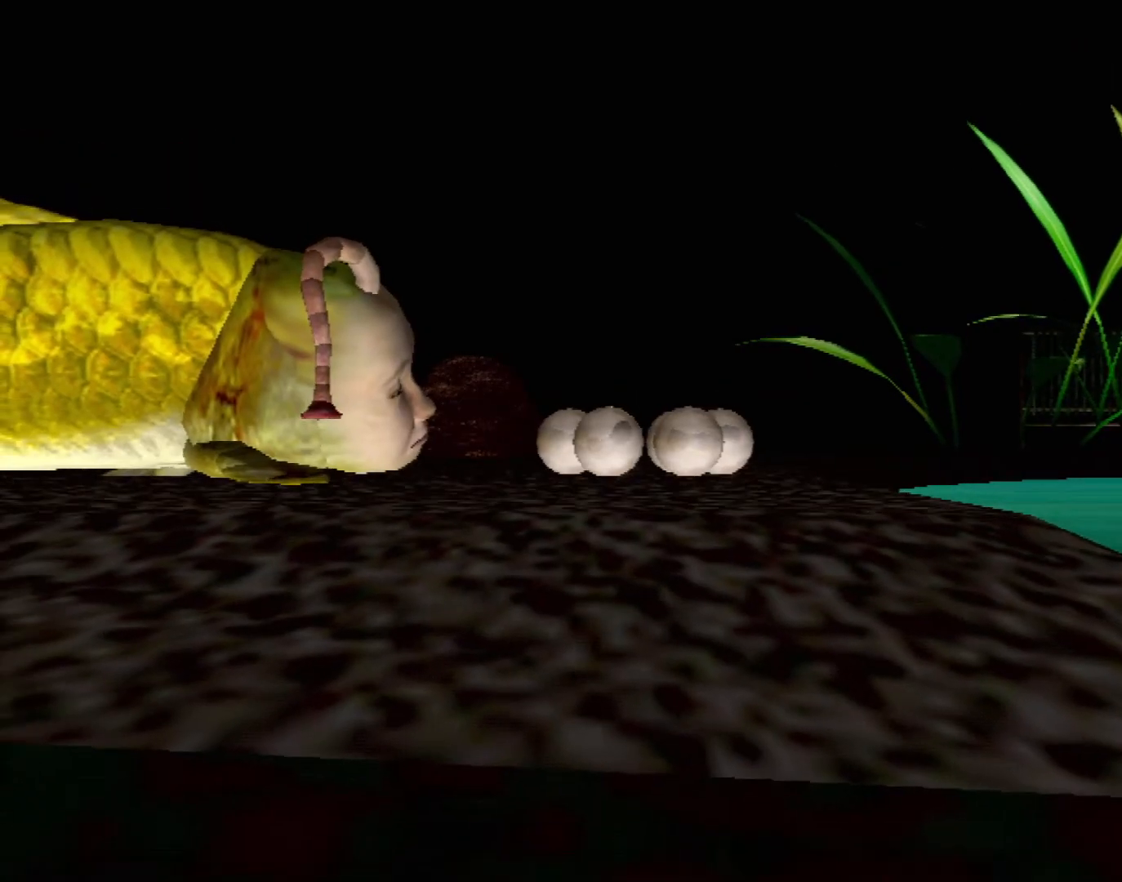
{"buttons": [], "left_stick": "up", "events": [[17, "left_stick", "up-left"], [400, "left_stick", "up"]]}
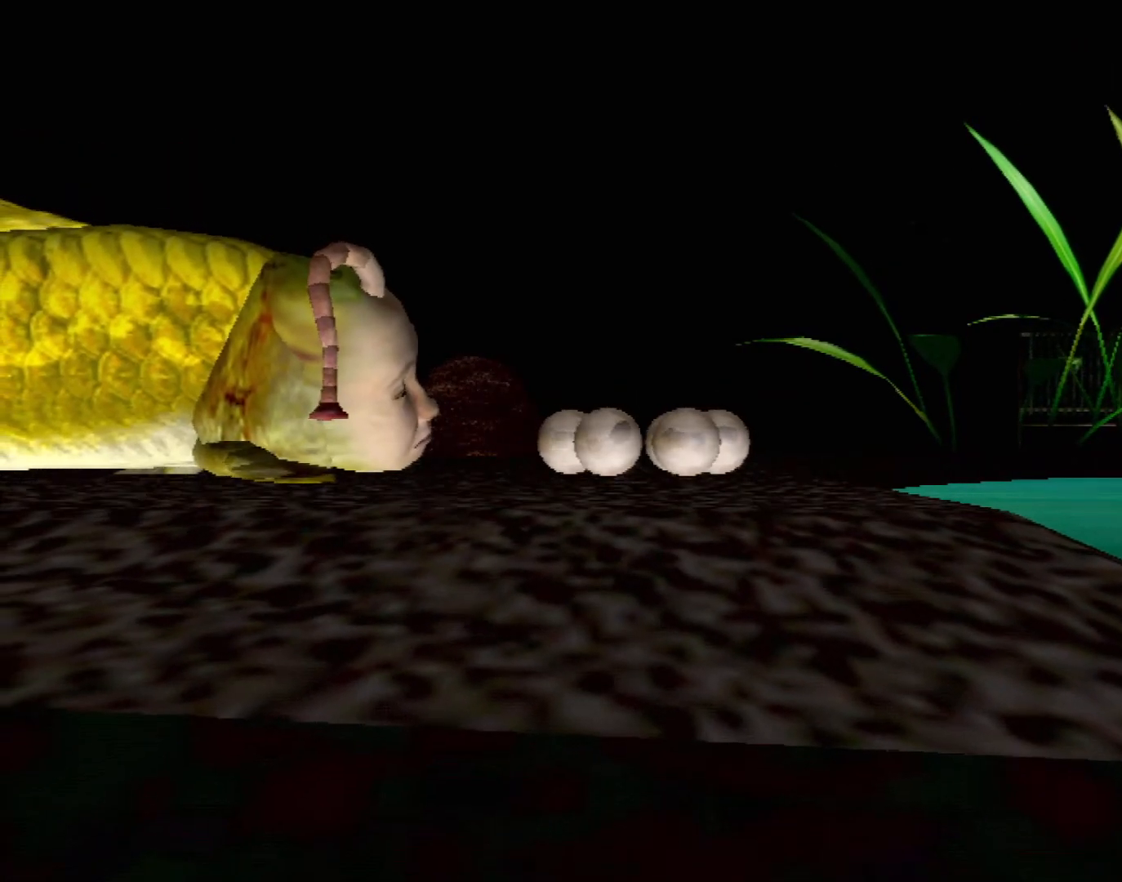
{"buttons": [], "left_stick": "up-left", "events": [[17, "left_stick", "up-left"], [167, "left_stick", "left"], [417, "left_stick", "up-left"]]}
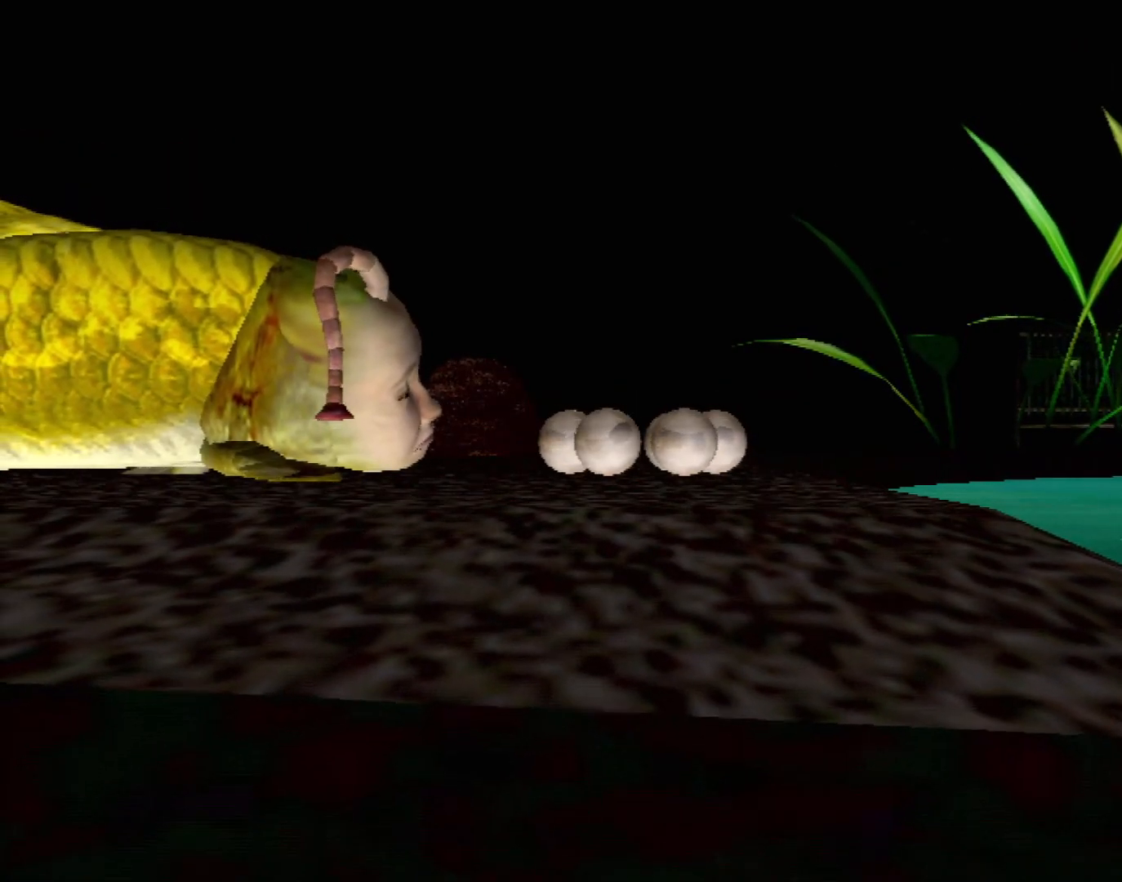
{"buttons": [], "left_stick": "up-left", "events": [[117, "left_stick", "up"], [417, "left_stick", "up-left"]]}
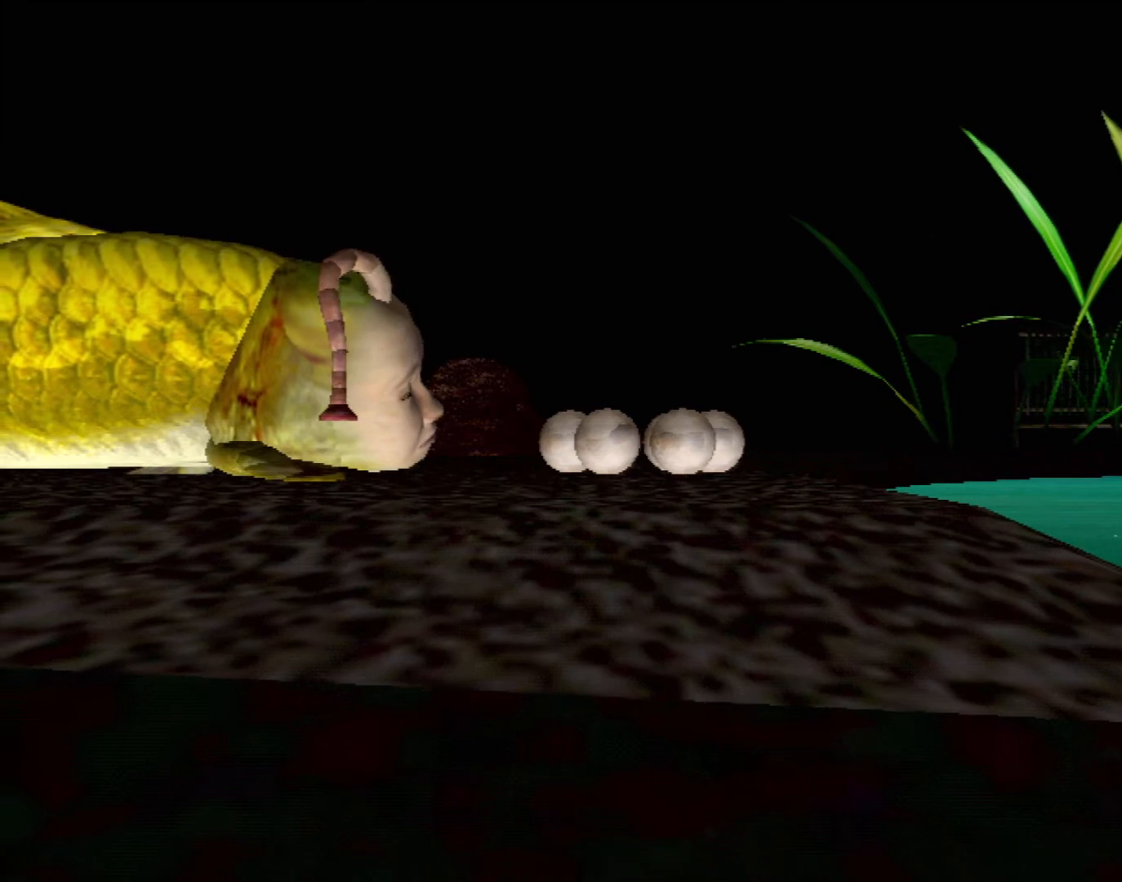
{"buttons": [], "left_stick": "up", "events": [[133, "left_stick", "center"], [300, "left_stick", "up"]]}
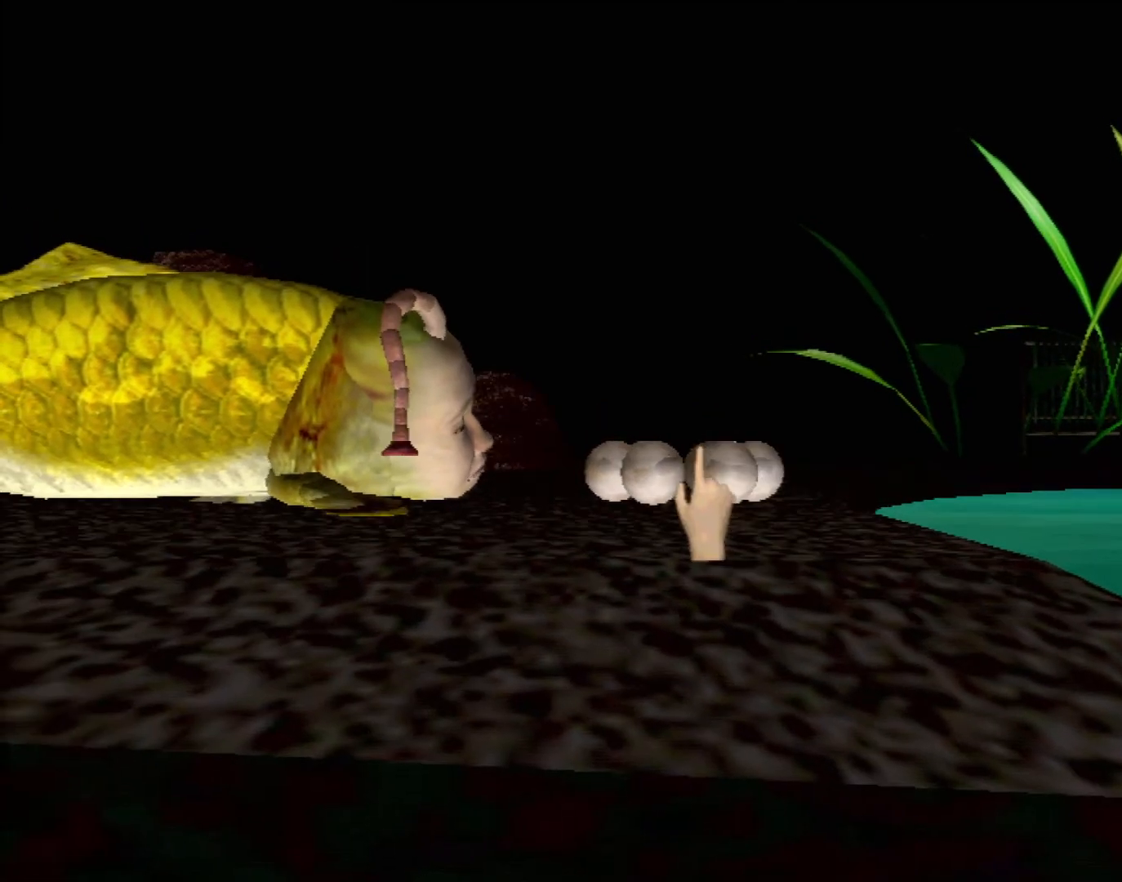
{"buttons": [], "left_stick": "center", "events": [[33, "left_stick", "center"], [117, "left_stick", "down"], [250, "left_stick", "center"]]}
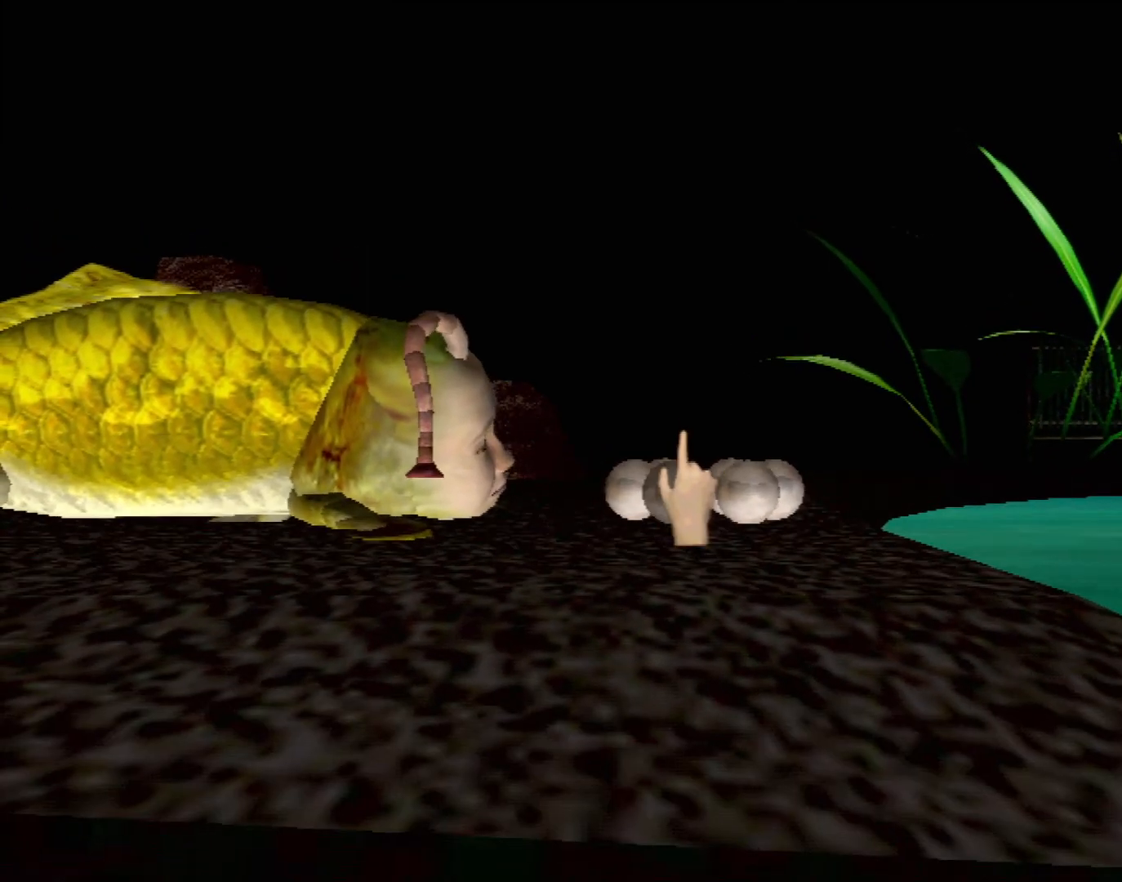
{"buttons": [], "left_stick": "center", "events": [[283, "left_stick", "down-left"], [417, "left_stick", "center"]]}
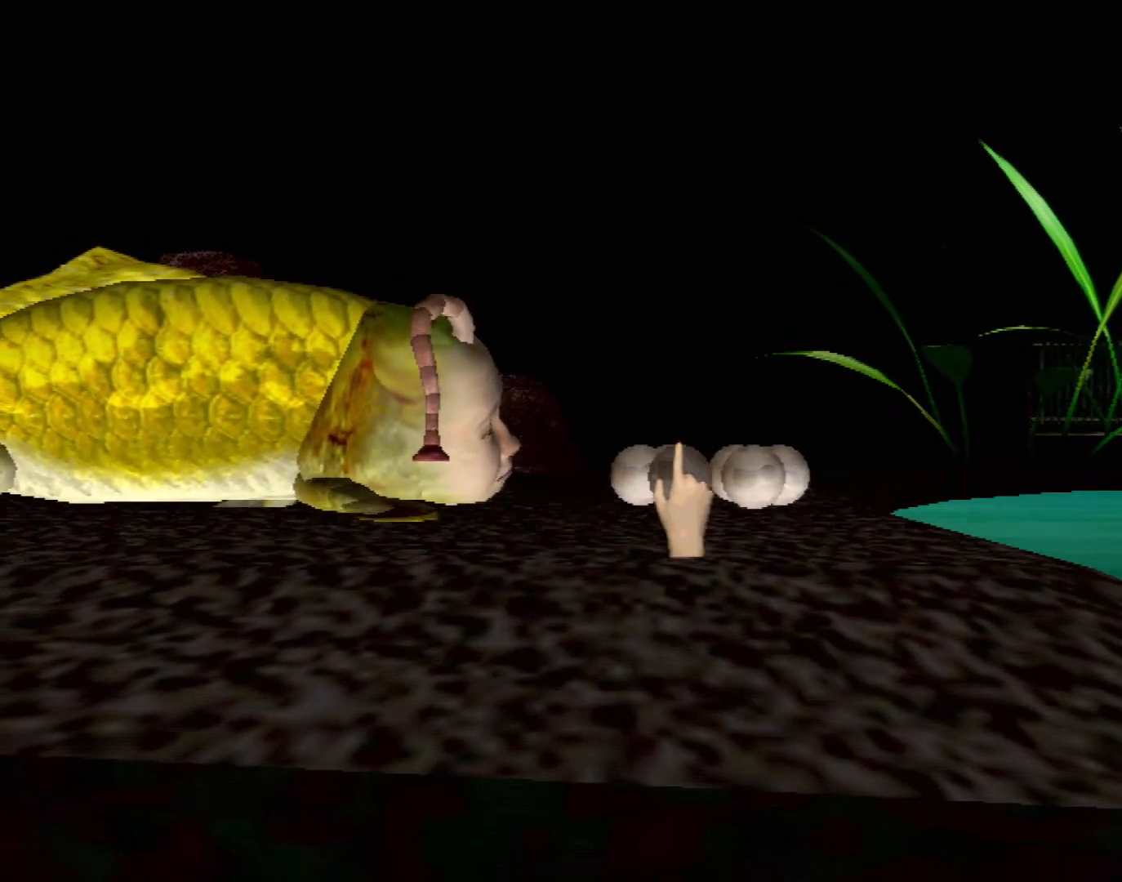
{"buttons": [], "left_stick": "center", "events": [[67, "R2", "down"], [217, "R2", "up"]]}
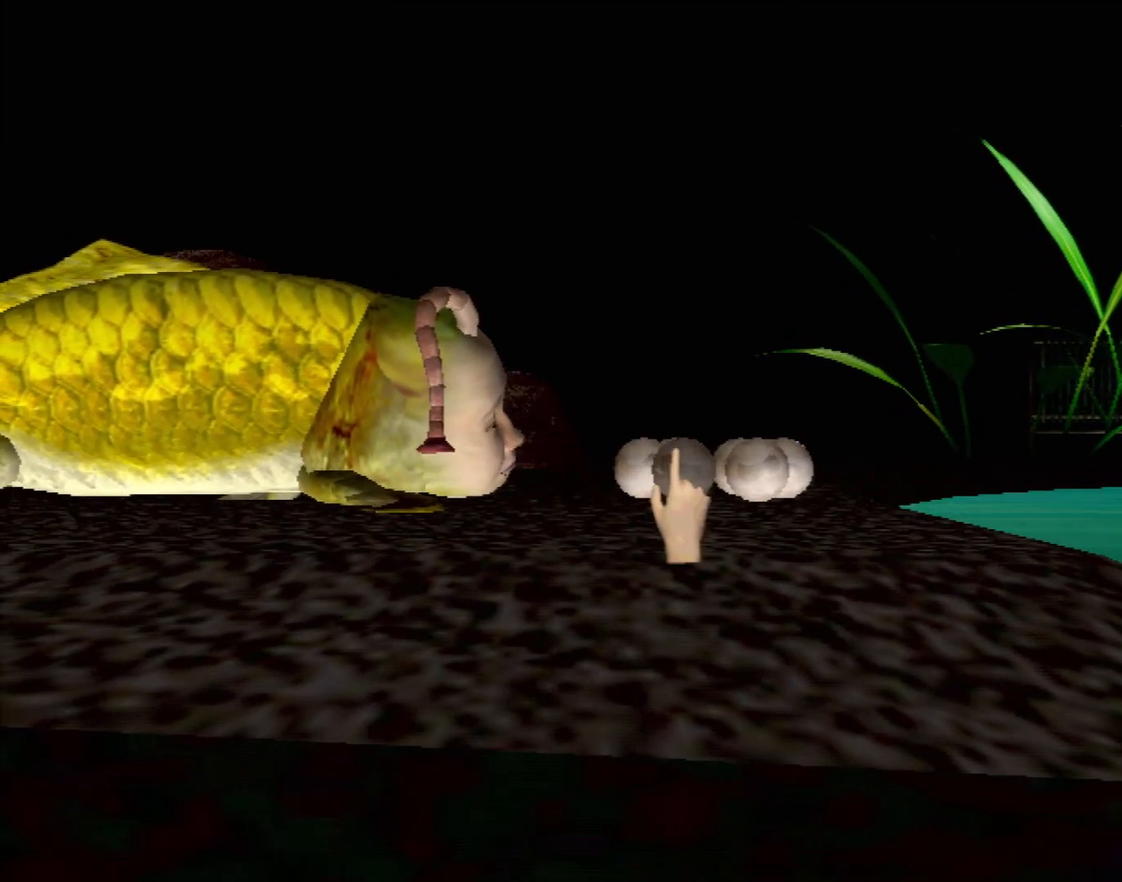
{"buttons": ["X", "R2"], "left_stick": "center", "events": [[83, "X", "down"], [300, "left_stick", "up"], [450, "left_stick", "center"], [467, "R2", "down"]]}
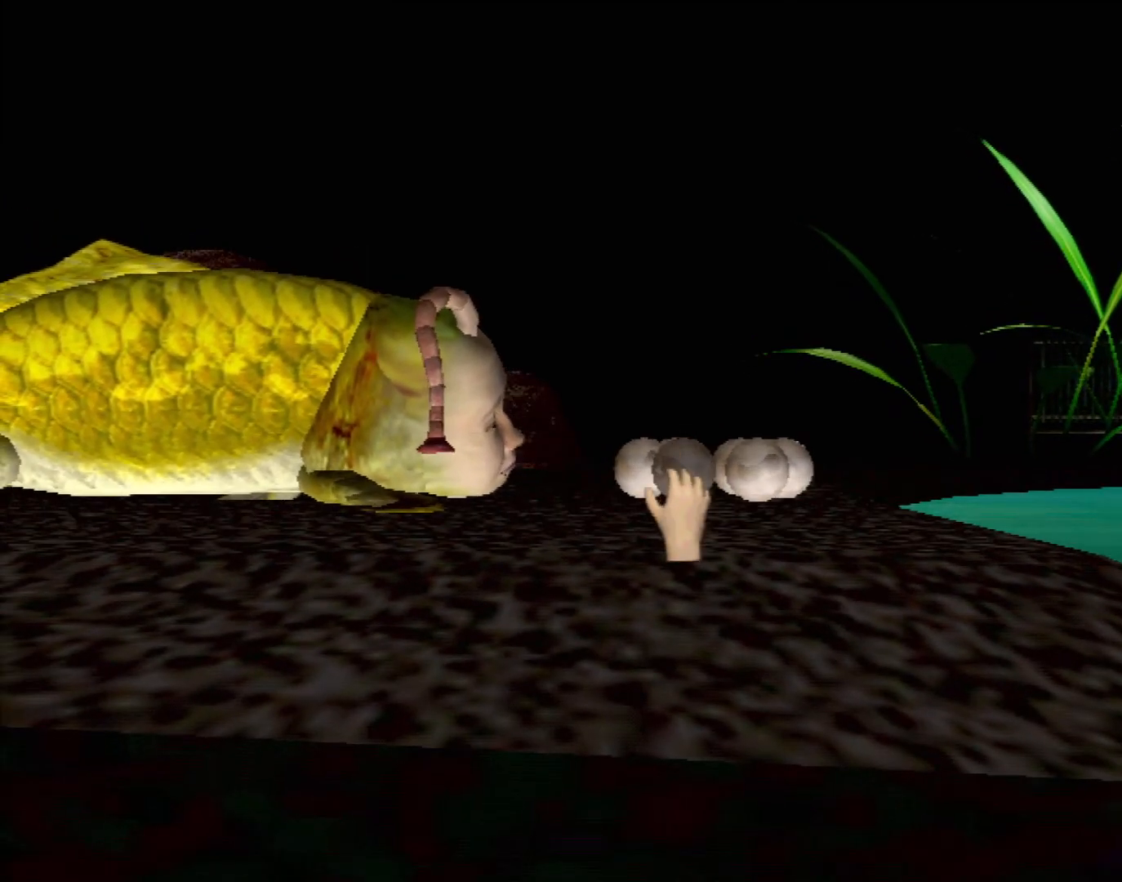
{"buttons": ["X", "R2"], "left_stick": "center", "events": [[200, "left_stick", "right"], [483, "left_stick", "center"]]}
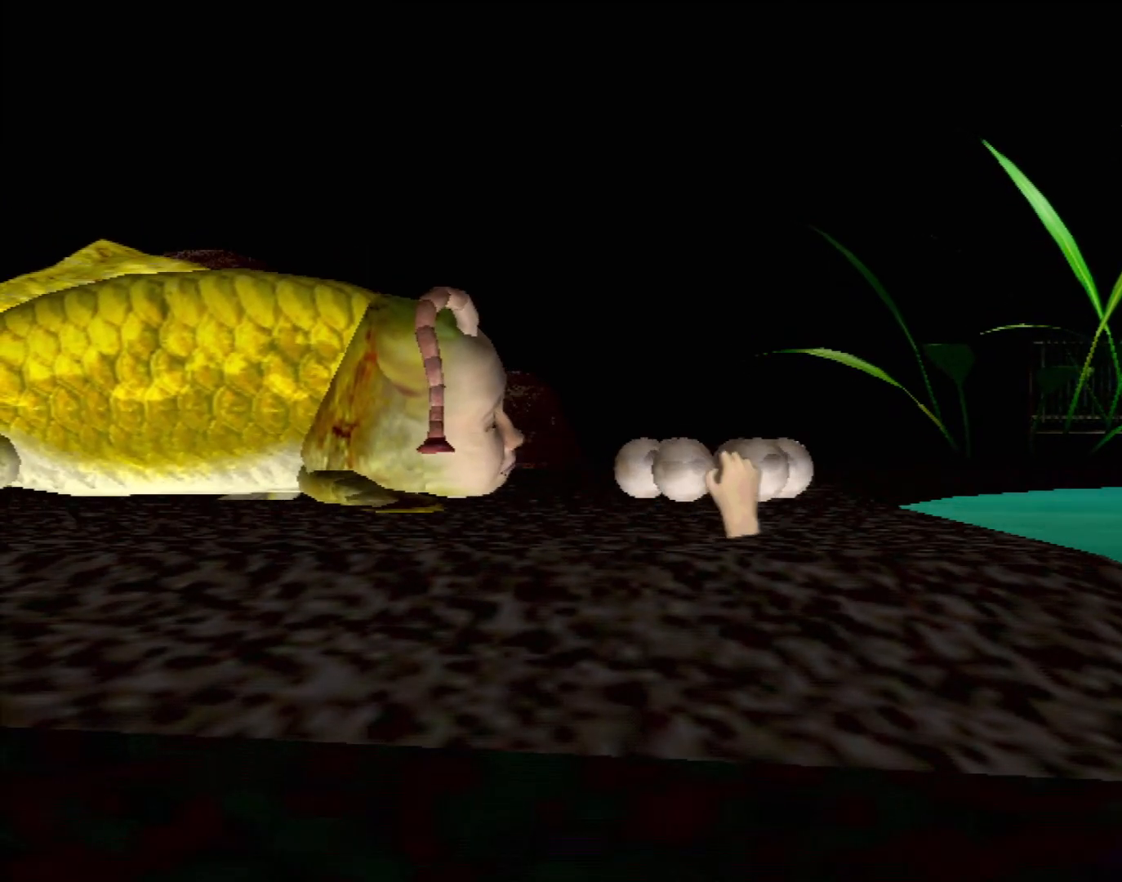
{"buttons": ["X", "R2"], "left_stick": "right", "events": [[33, "R2", "up"], [183, "R2", "down"], [467, "left_stick", "right"]]}
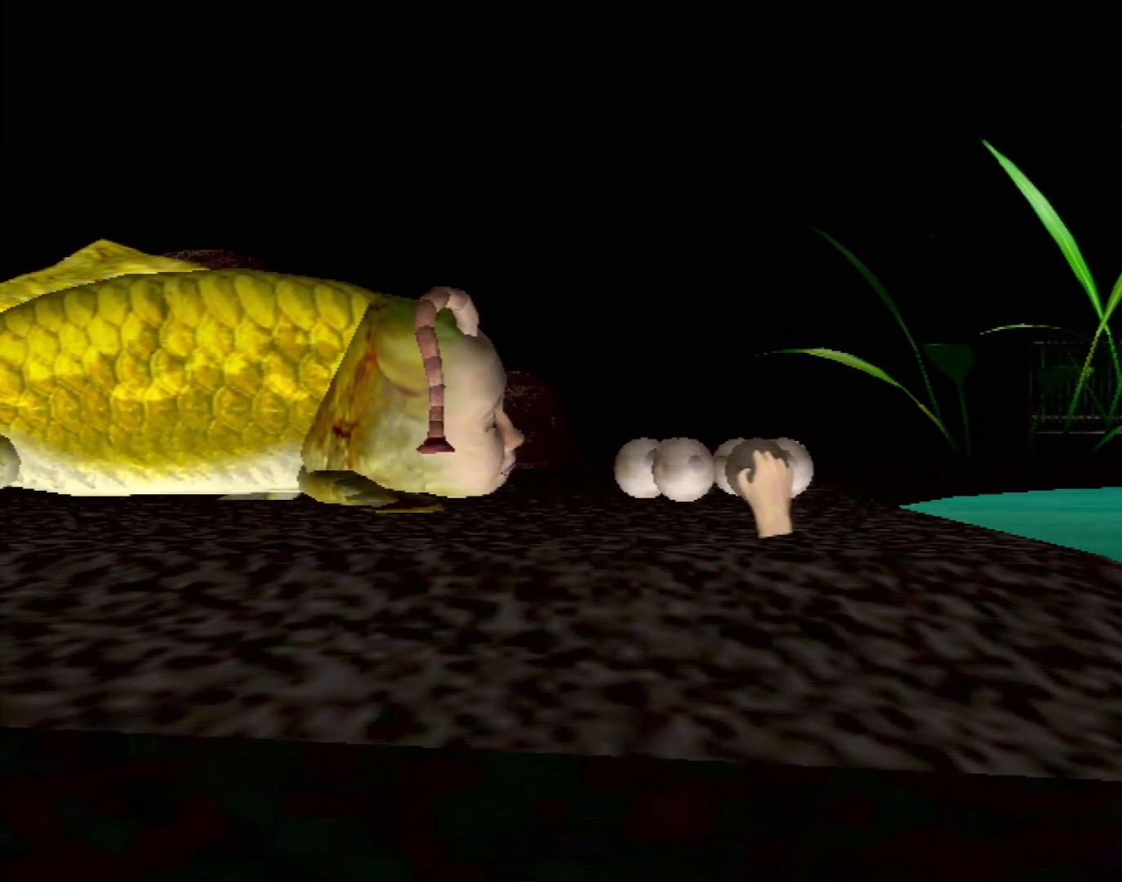
{"buttons": ["X"], "left_stick": "left", "events": [[267, "left_stick", "center"], [367, "R2", "up"], [367, "left_stick", "left"]]}
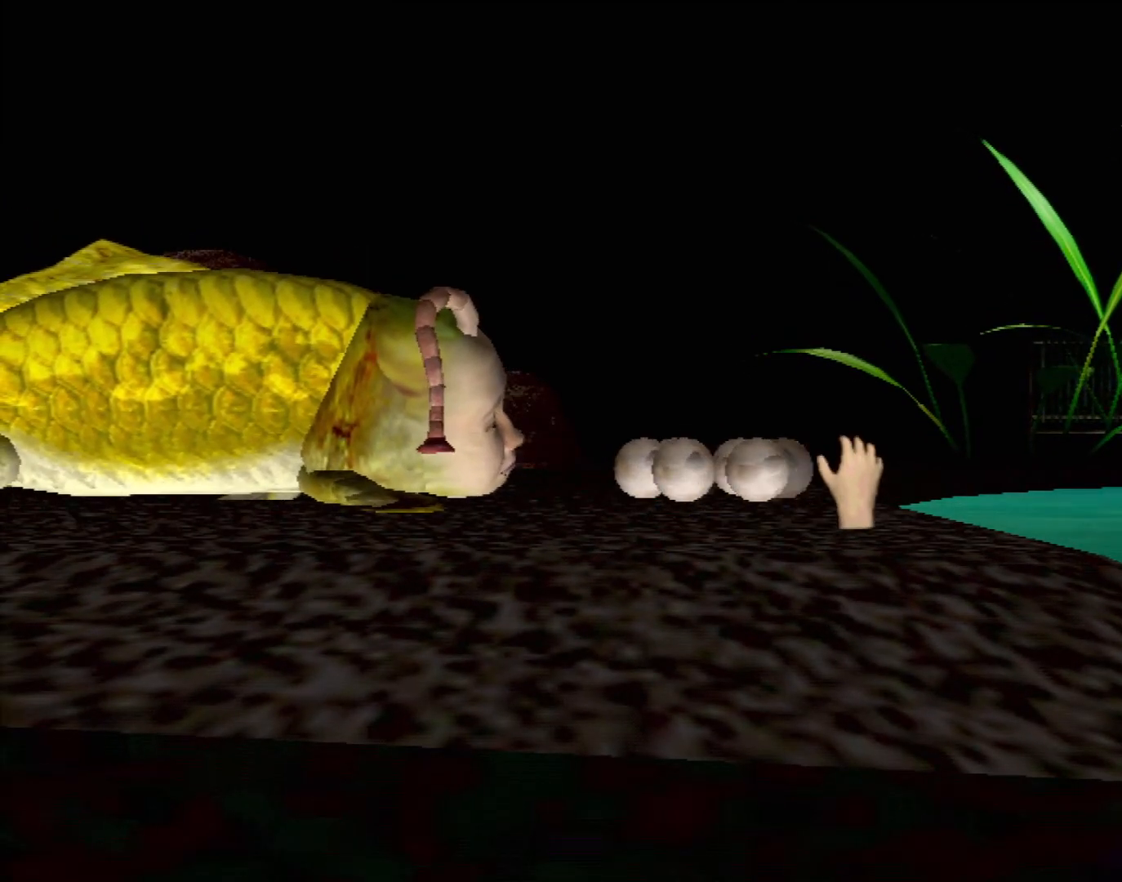
{"buttons": ["X"], "left_stick": "left", "events": [[33, "R2", "down"], [133, "left_stick", "center"], [200, "R2", "up"], [267, "R2", "down"], [317, "left_stick", "left"], [450, "R2", "up"]]}
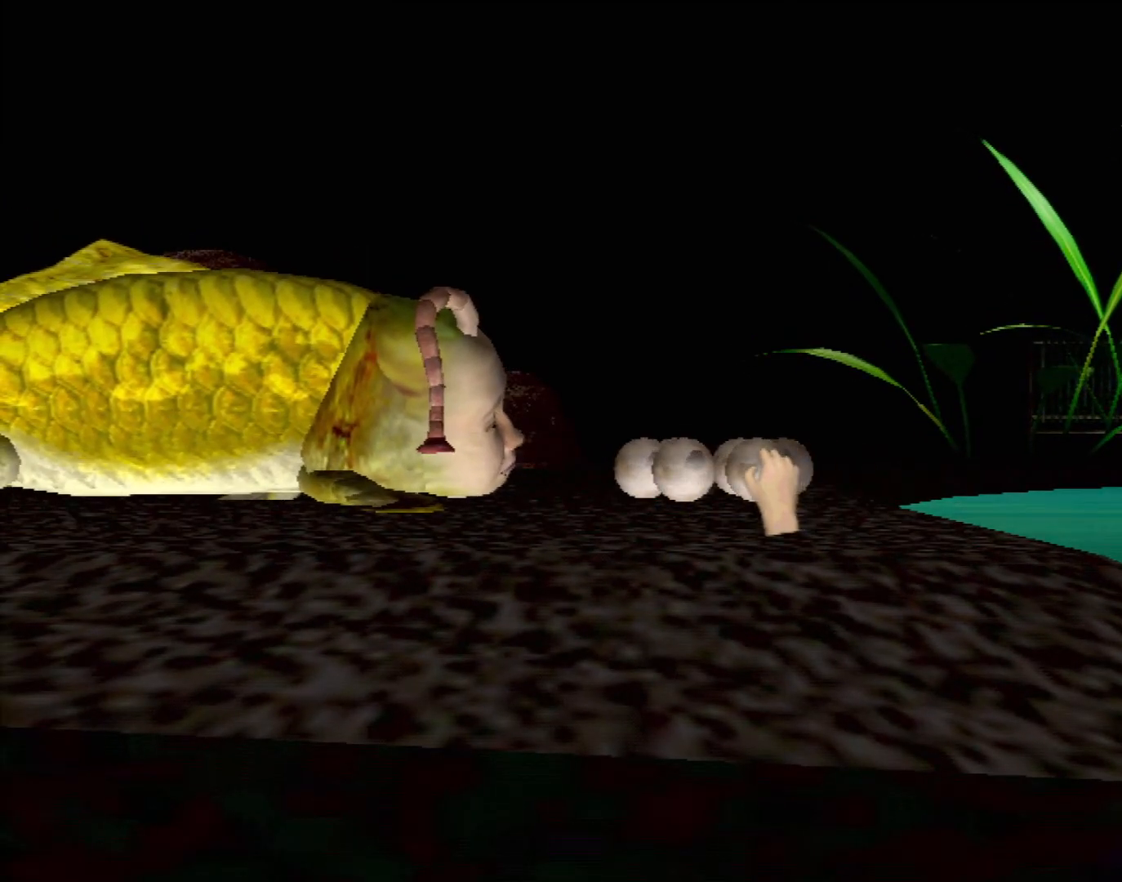
{"buttons": ["X", "R2"], "left_stick": "center", "events": [[50, "R2", "down"], [183, "R2", "up"], [267, "R2", "down"], [383, "R2", "up"], [400, "left_stick", "center"], [467, "R2", "down"]]}
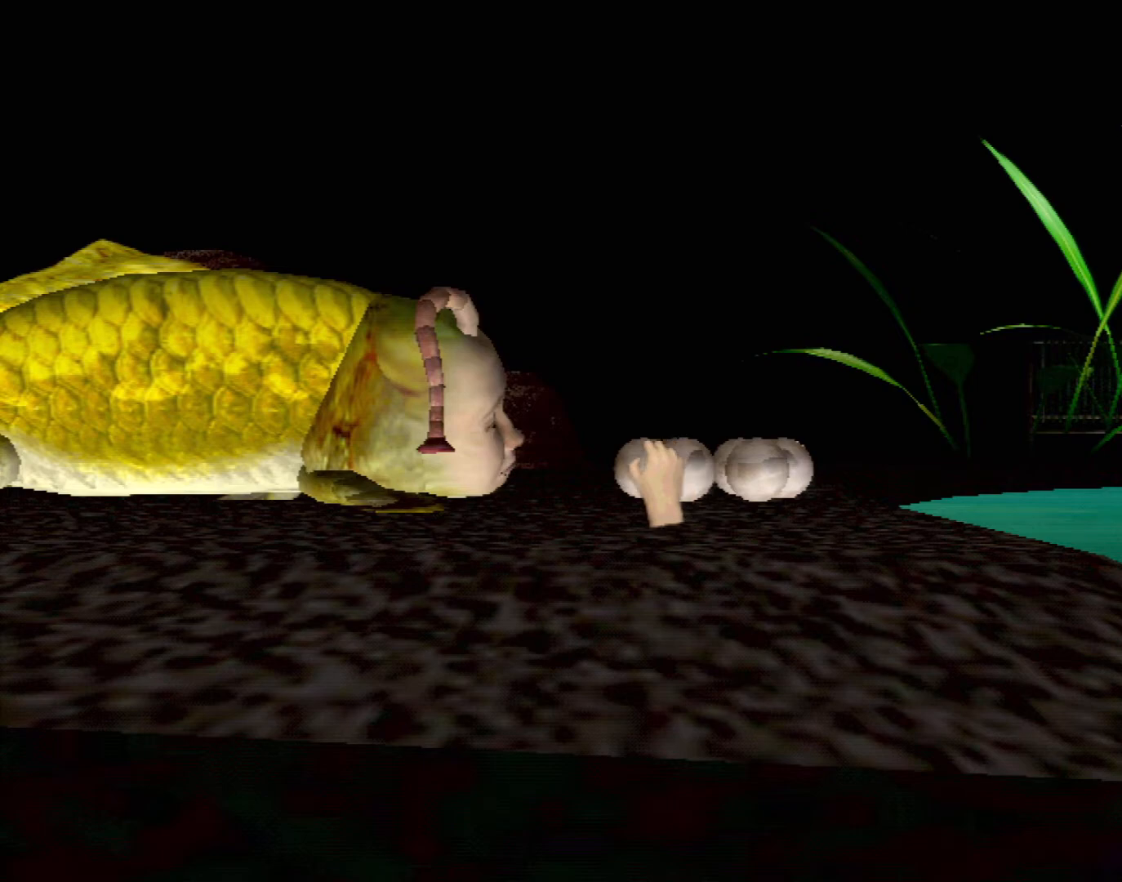
{"buttons": ["X", "R2"], "left_stick": "right", "events": [[83, "R2", "up"], [150, "left_stick", "down-left"], [200, "R2", "down"], [300, "left_stick", "center"], [350, "left_stick", "right"]]}
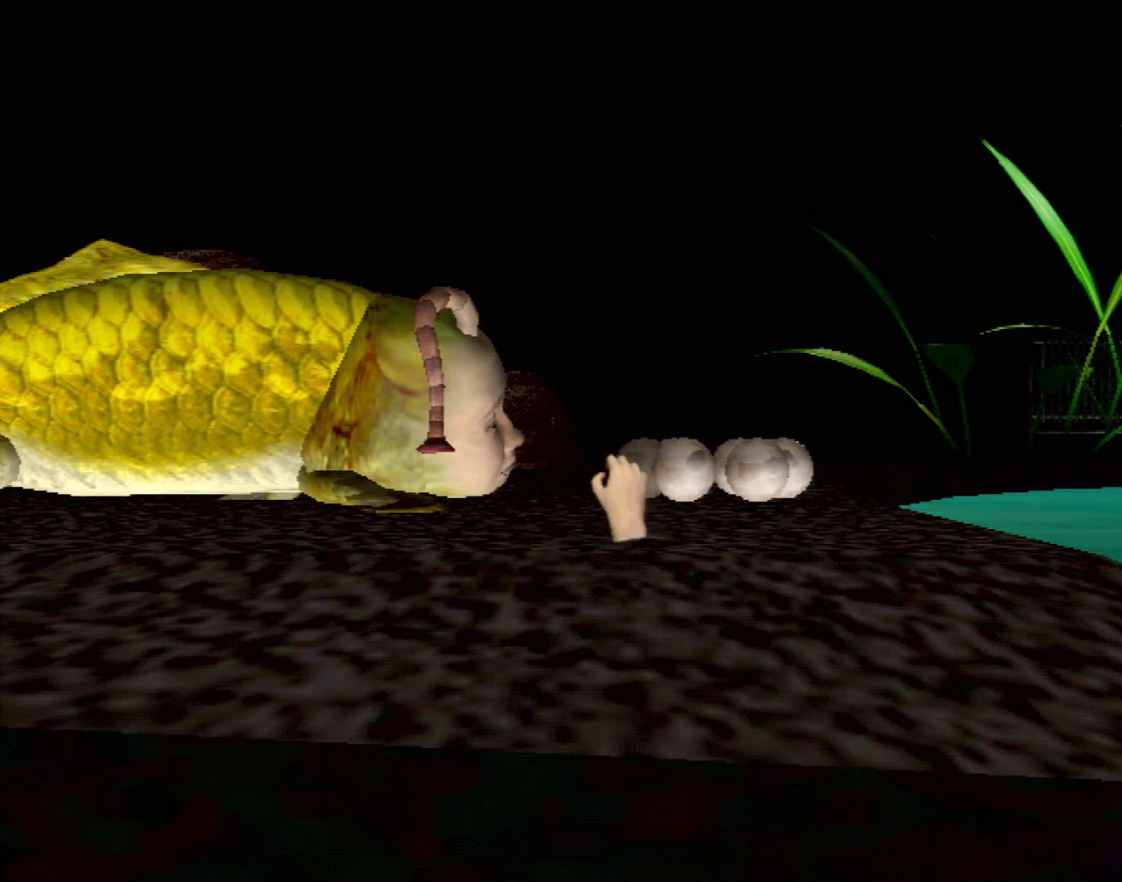
{"buttons": ["X"], "left_stick": "right", "events": [[133, "R2", "up"], [267, "R2", "down"], [417, "R2", "up"]]}
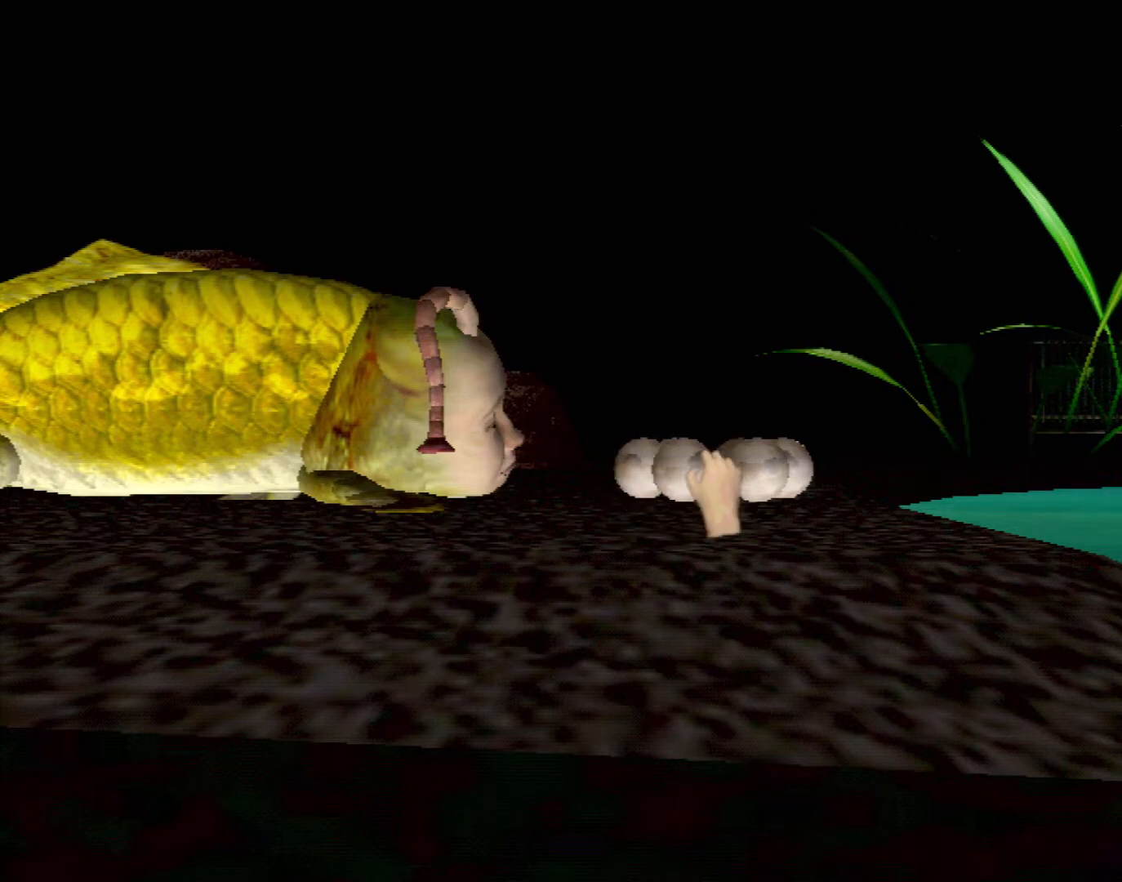
{"buttons": ["X", "R2"], "left_stick": "left", "events": [[17, "R2", "down"], [117, "left_stick", "center"], [167, "left_stick", "left"], [283, "R2", "up"], [383, "R2", "down"]]}